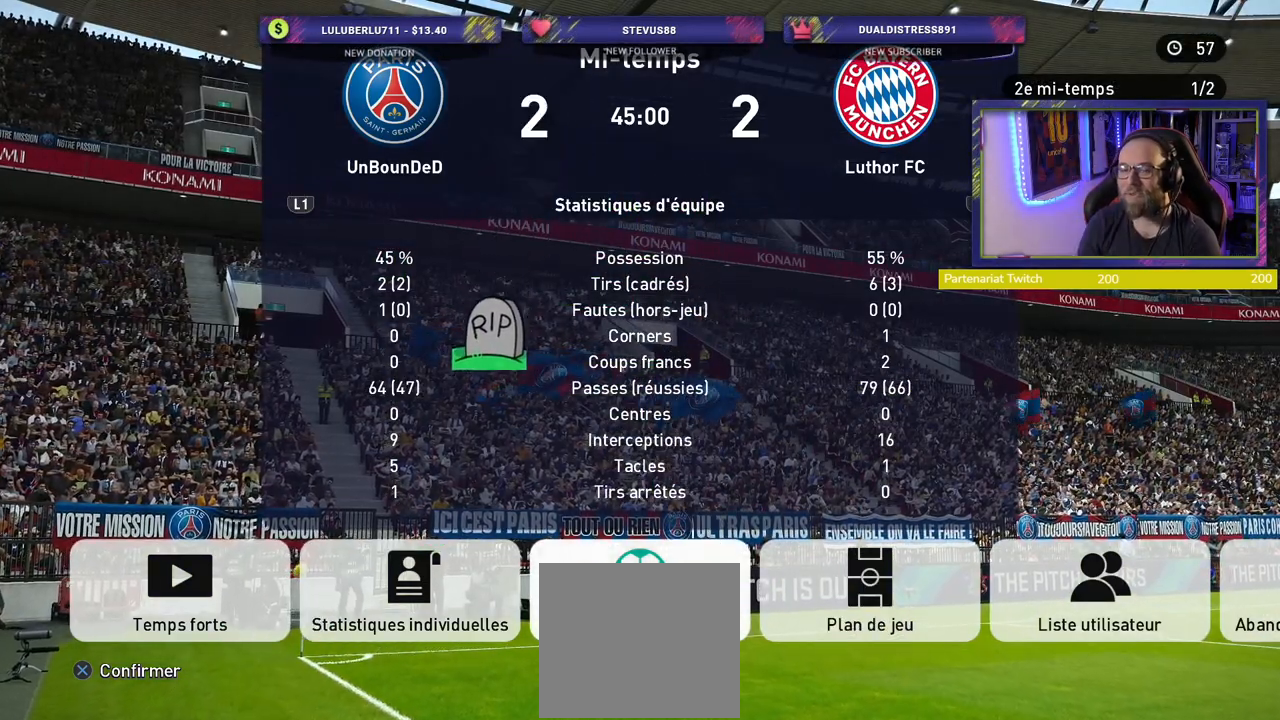
Gameplay with a controller (PlayStation layout); each line is a JSON object with the inputs held at the frame after it. "events" lists button and stick changes between this image and that frame as [ms after this image, input, new state], when the widget could be followed in between.
{"buttons": ["CROSS"], "left_stick": "center", "right_stick": "center", "events": [[420, "CROSS", "down"]]}
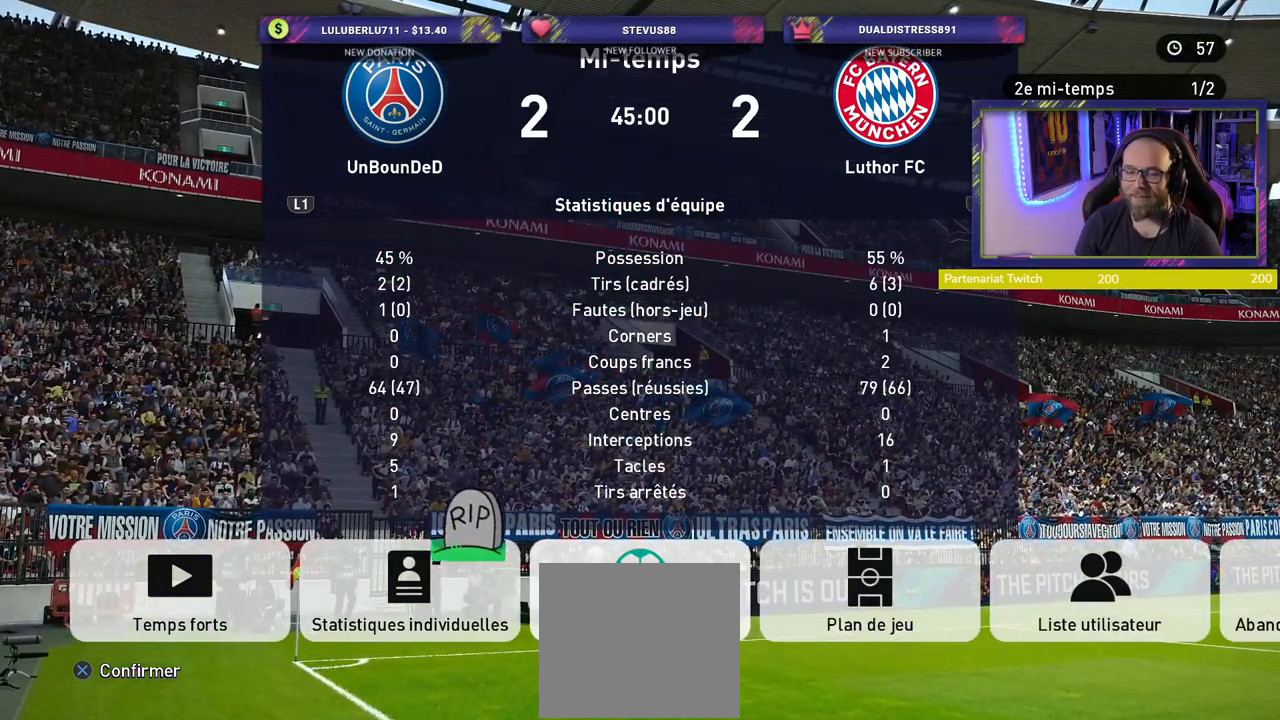
{"buttons": [], "left_stick": "center", "right_stick": "center", "events": [[20, "CROSS", "up"]]}
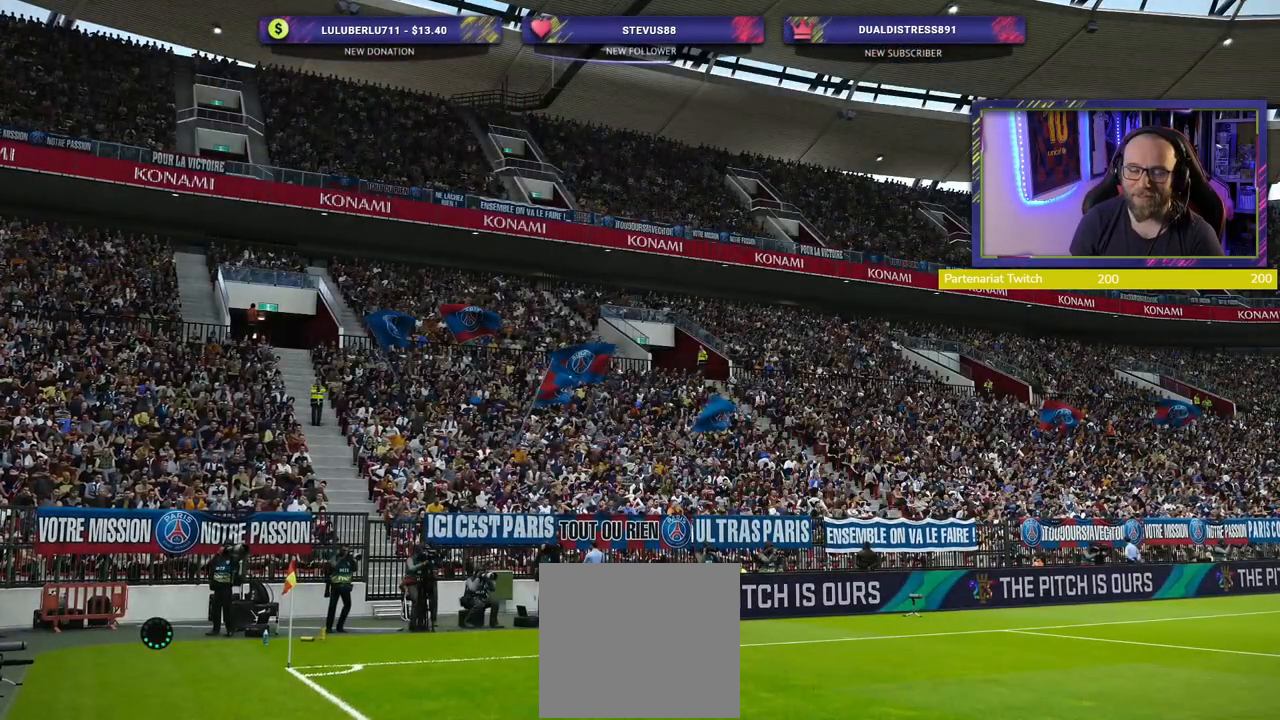
{"buttons": [], "left_stick": "center", "right_stick": "center", "events": []}
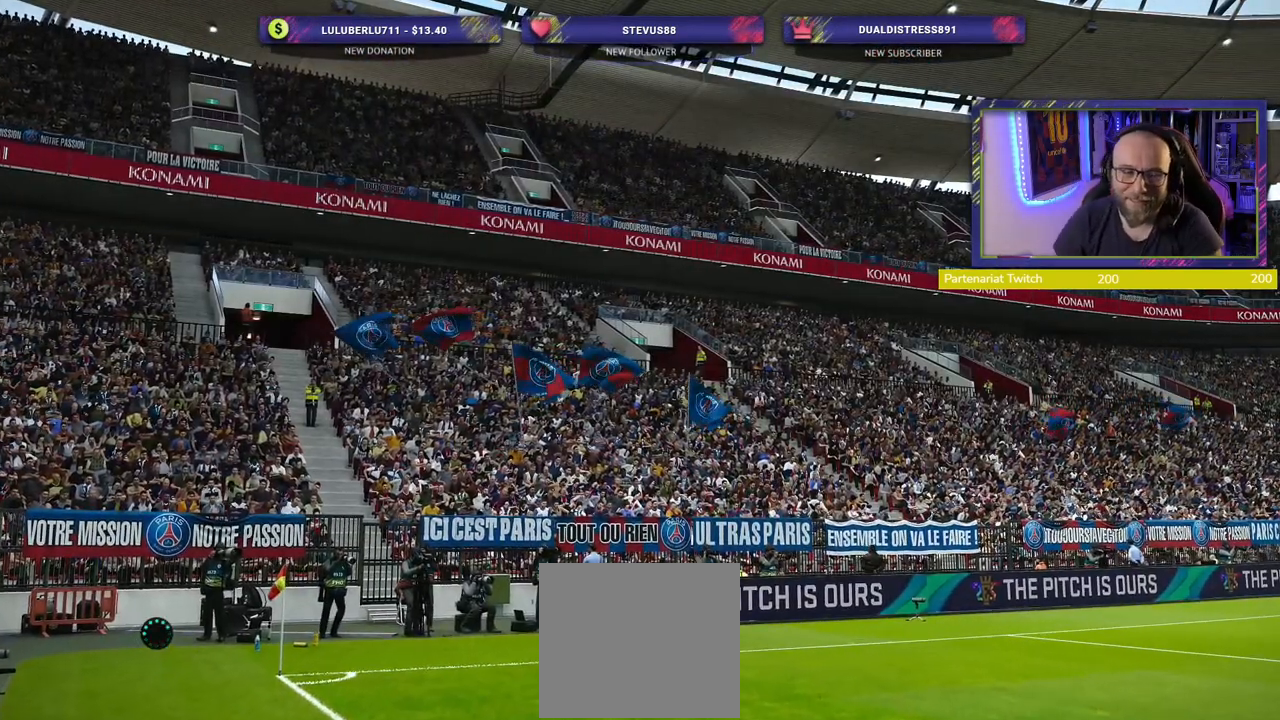
{"buttons": [], "left_stick": "center", "right_stick": "center", "events": []}
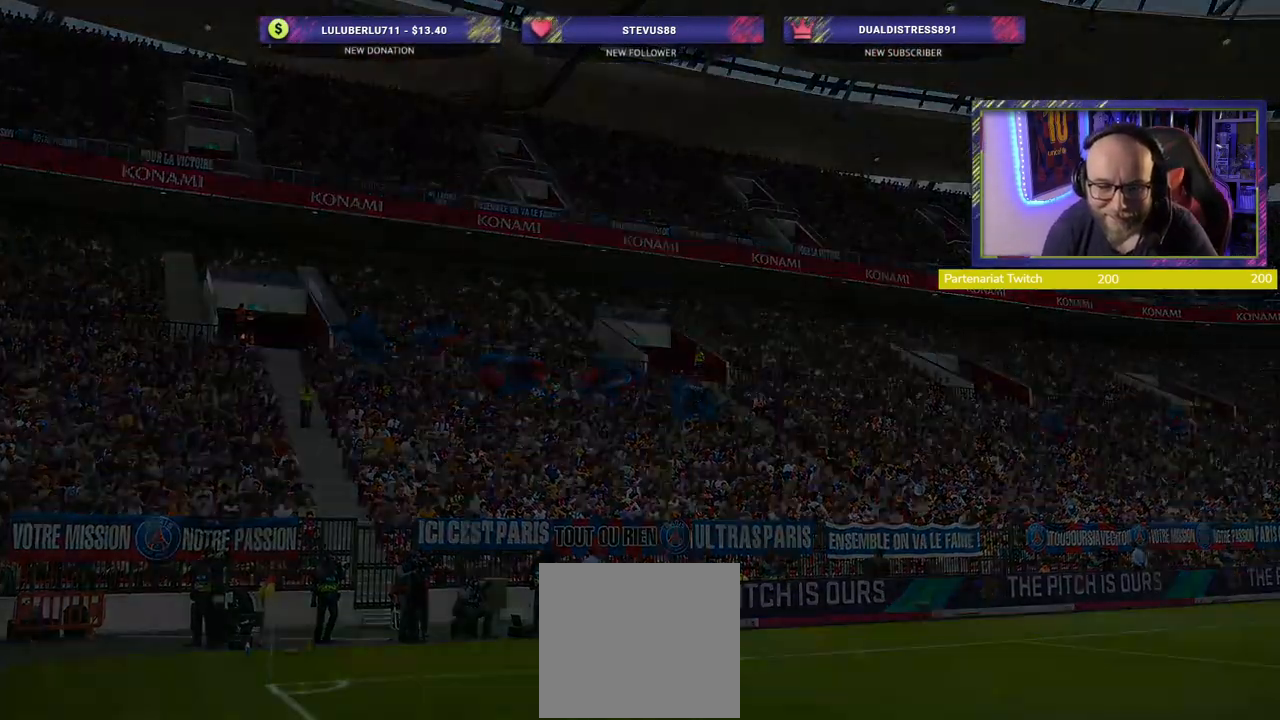
{"buttons": [], "left_stick": "center", "right_stick": "center", "events": []}
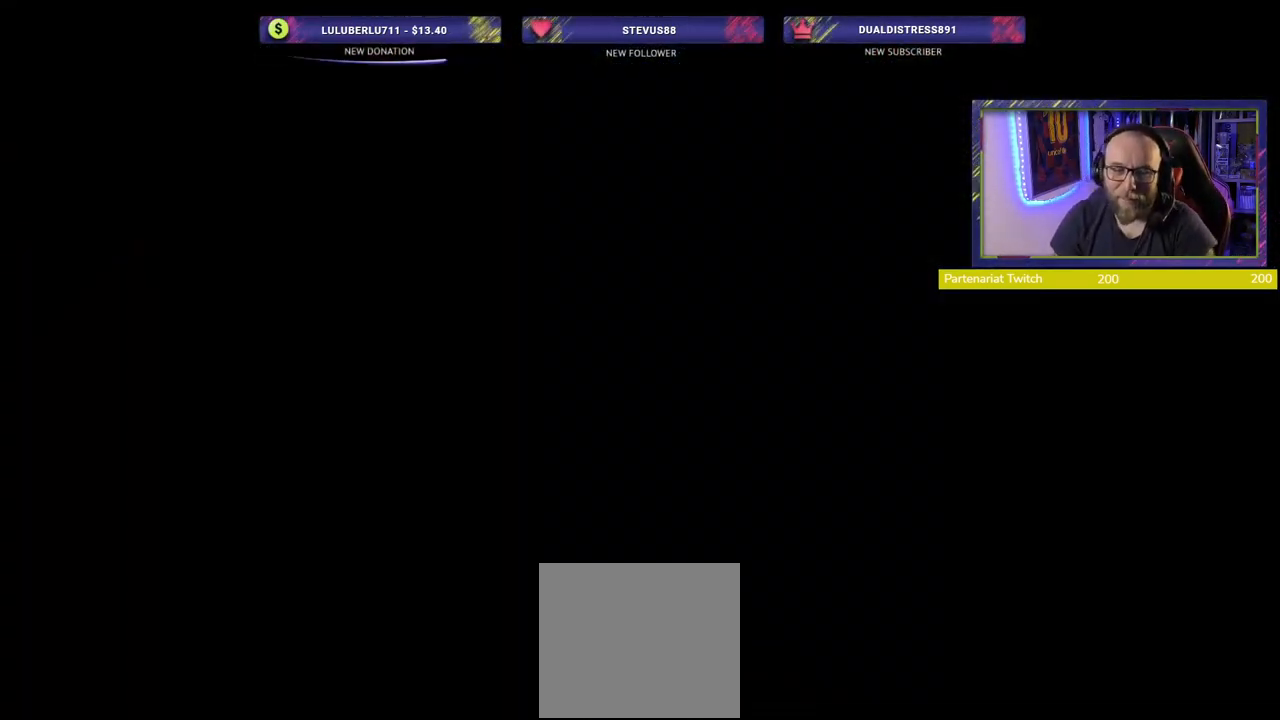
{"buttons": [], "left_stick": "center", "right_stick": "center", "events": []}
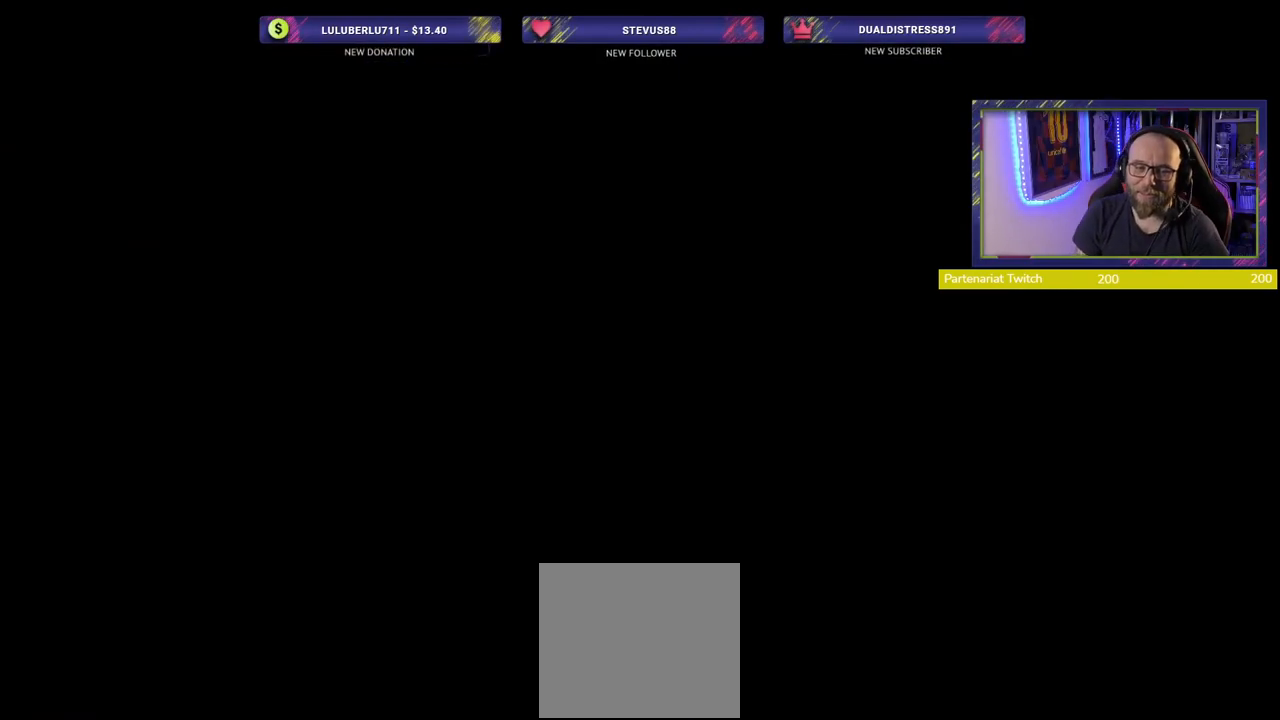
{"buttons": [], "left_stick": "center", "right_stick": "center", "events": []}
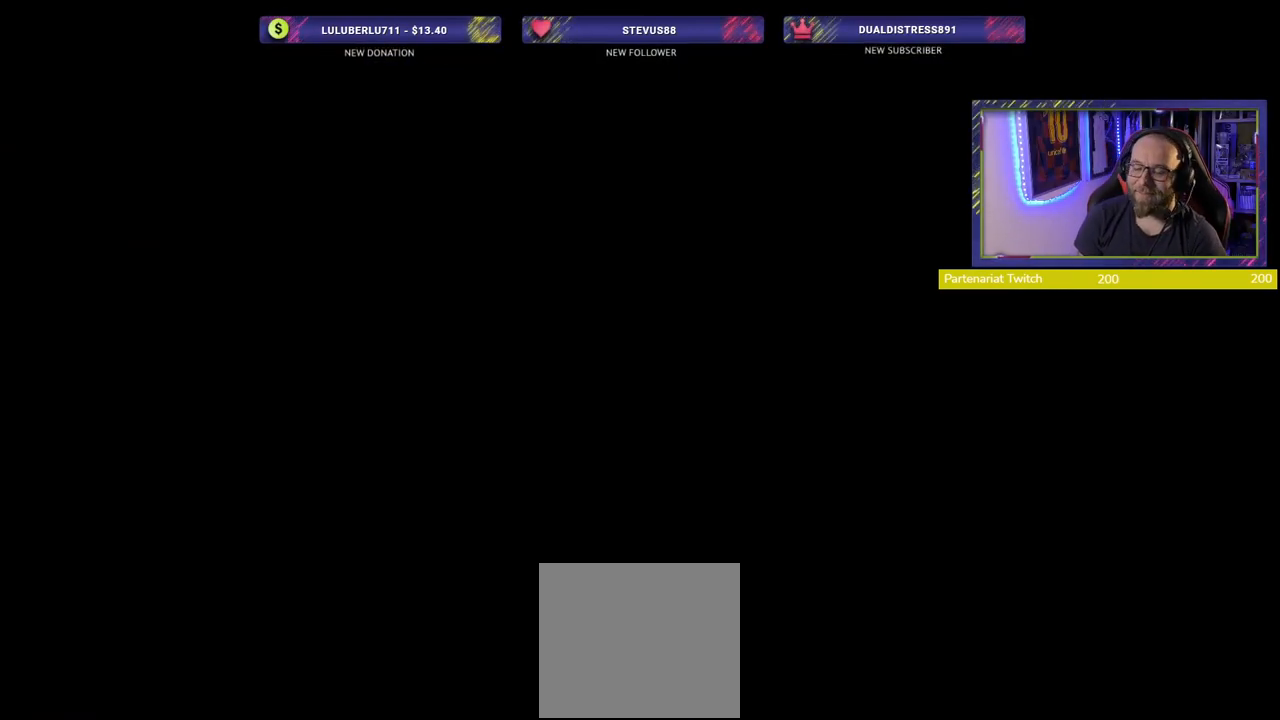
{"buttons": [], "left_stick": "center", "right_stick": "center", "events": []}
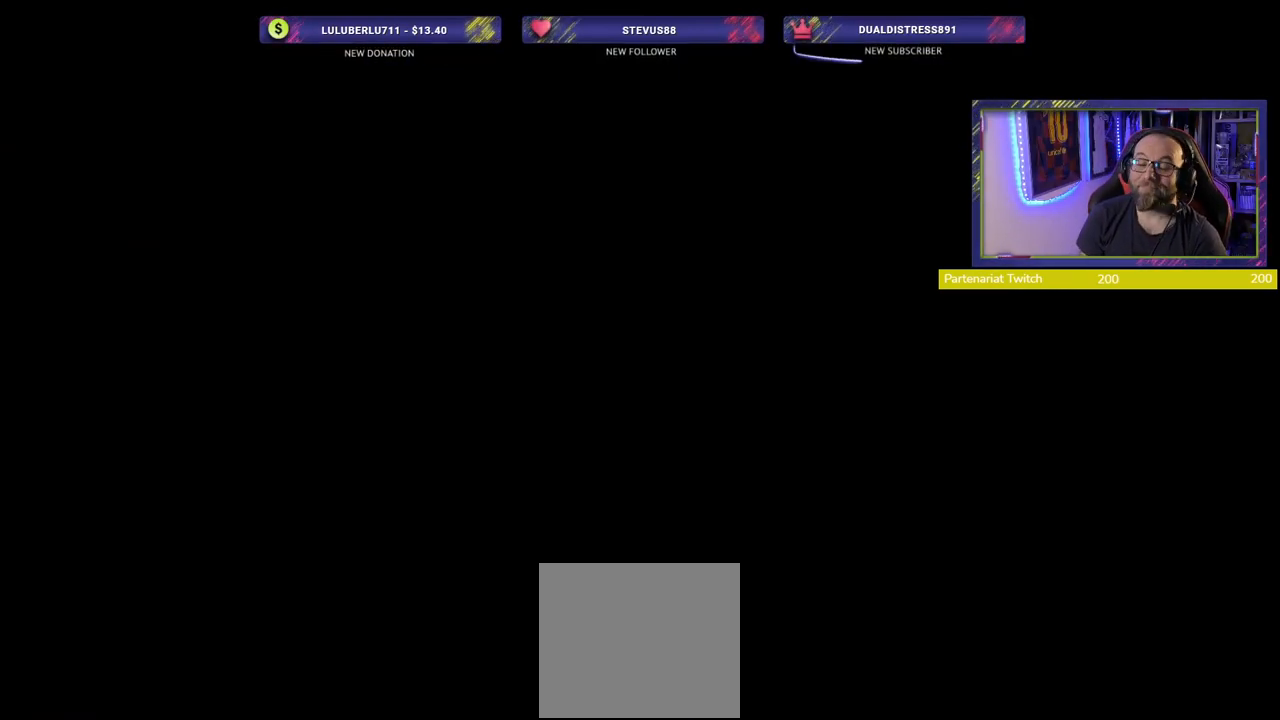
{"buttons": [], "left_stick": "center", "right_stick": "center", "events": []}
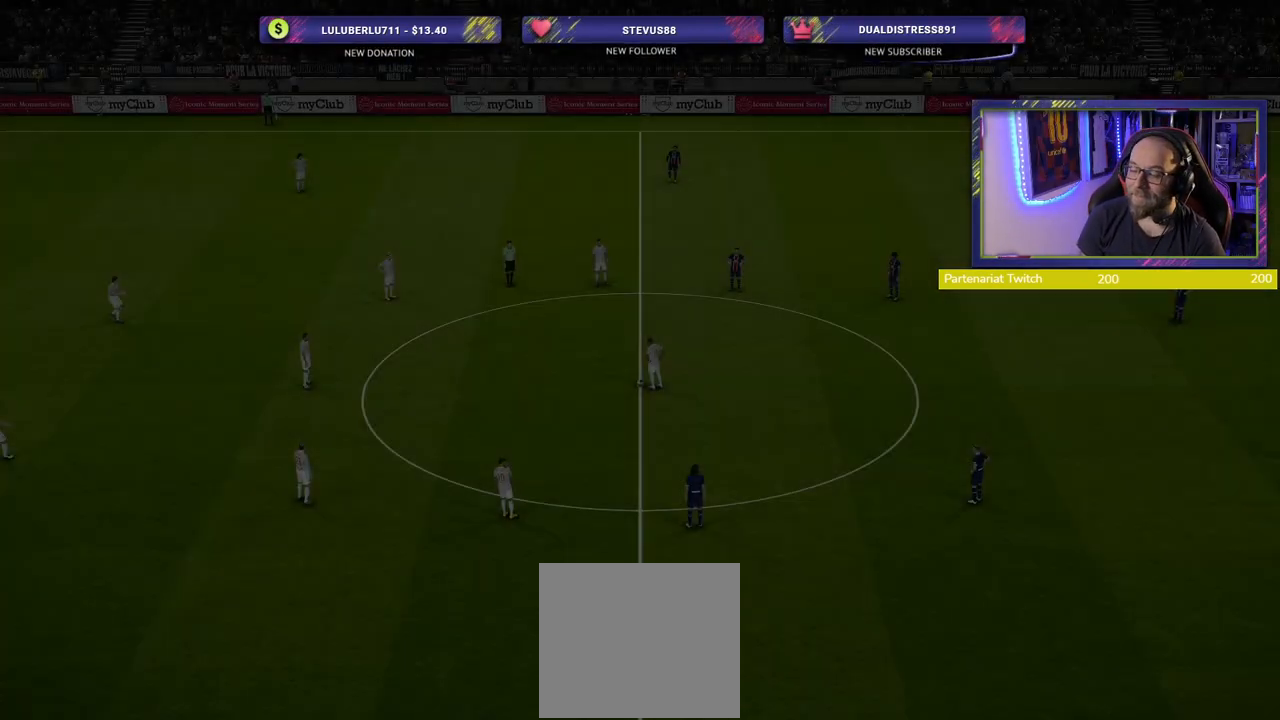
{"buttons": [], "left_stick": "center", "right_stick": "center", "events": []}
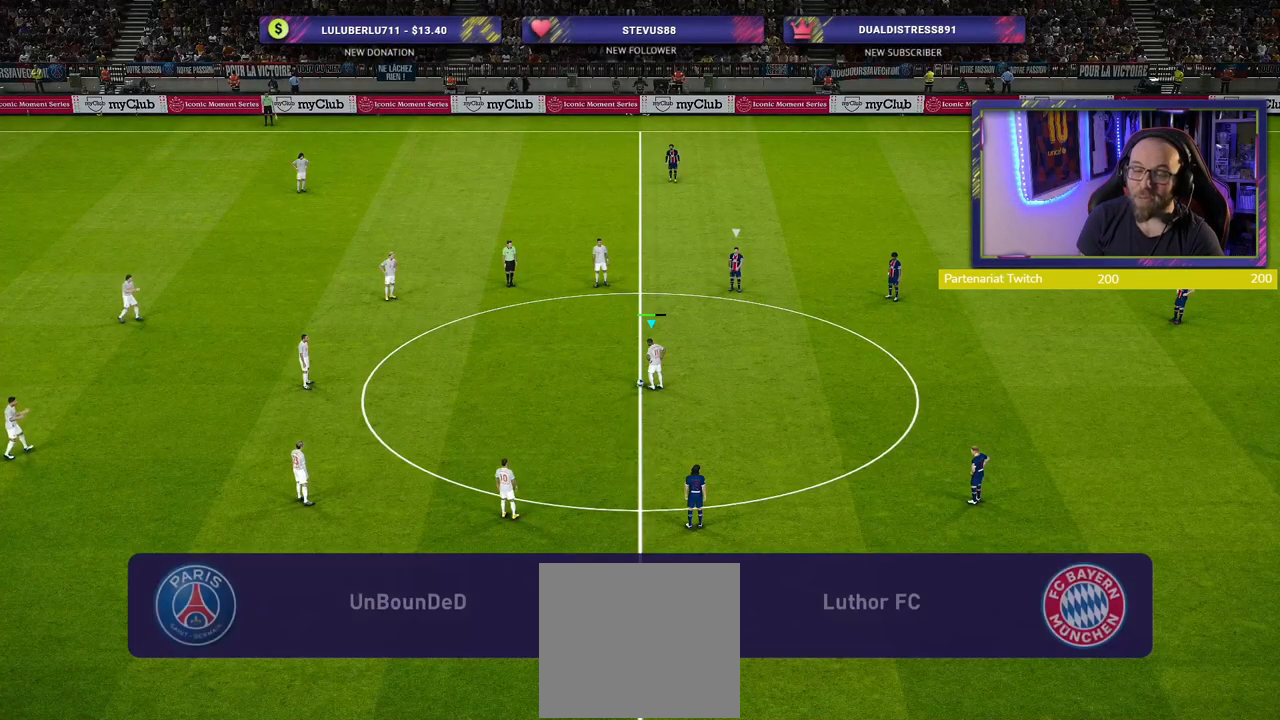
{"buttons": [], "left_stick": "center", "right_stick": "center", "events": [[220, "left_stick", "left"], [260, "CROSS", "down"], [380, "CROSS", "up"], [440, "left_stick", "center"]]}
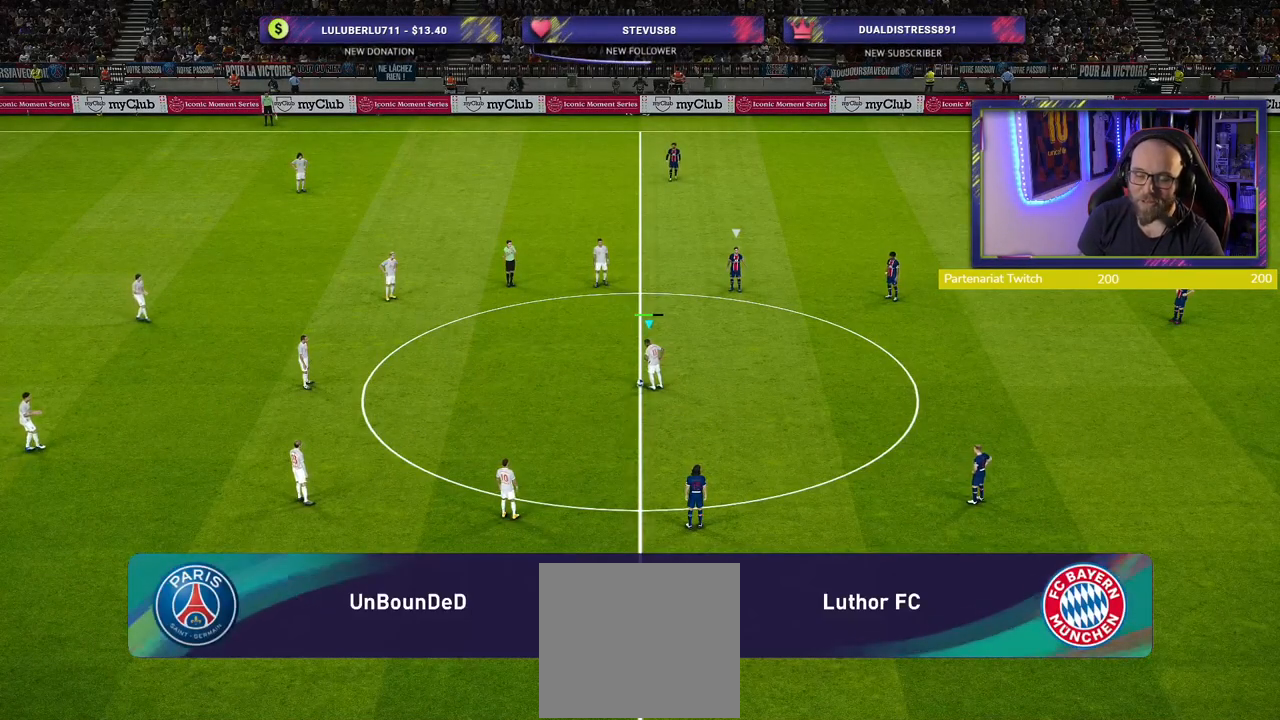
{"buttons": ["R2"], "left_stick": "right", "right_stick": "center", "events": [[160, "R2", "down"], [300, "left_stick", "right"]]}
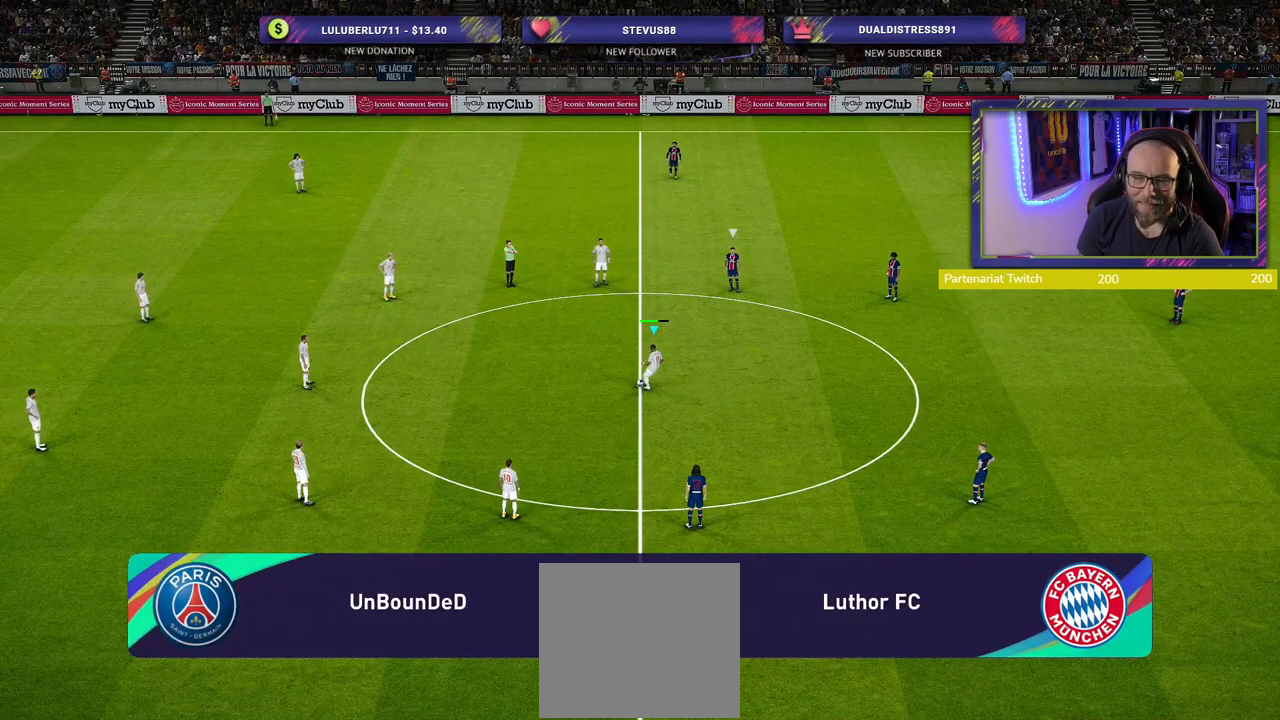
{"buttons": [], "left_stick": "right", "right_stick": "center", "events": [[260, "R2", "up"]]}
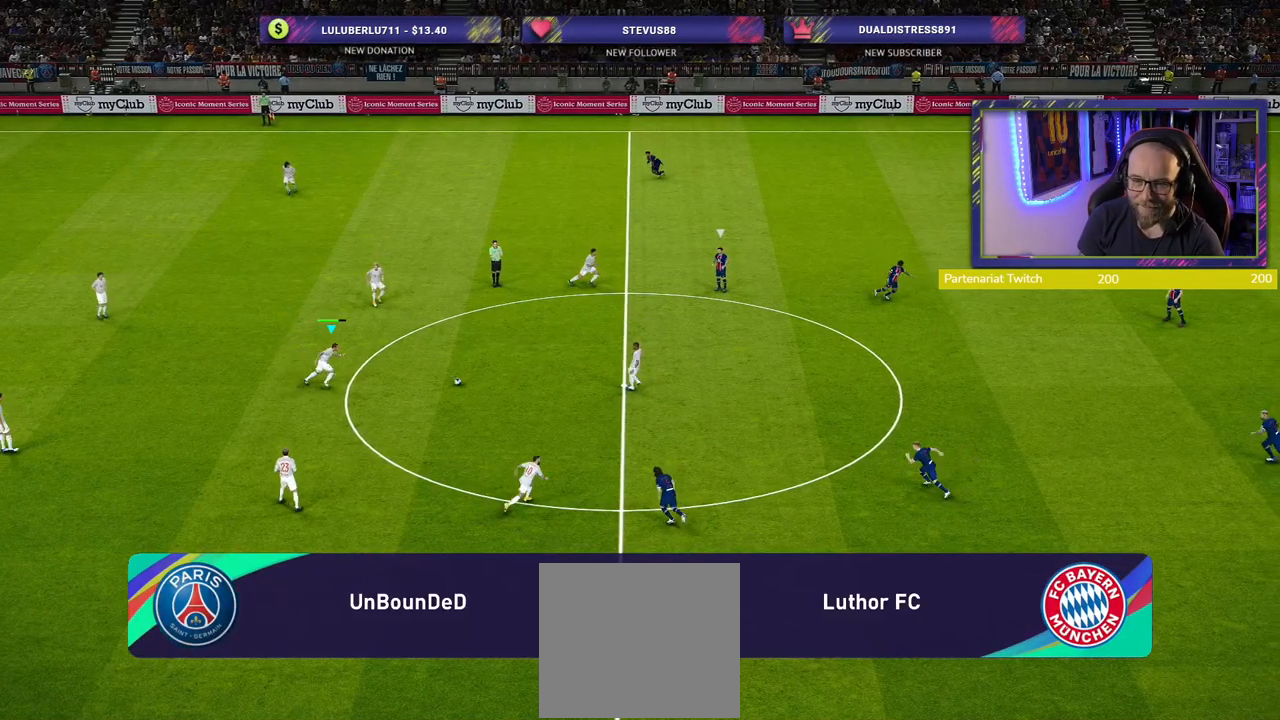
{"buttons": [], "left_stick": "right", "right_stick": "center", "events": []}
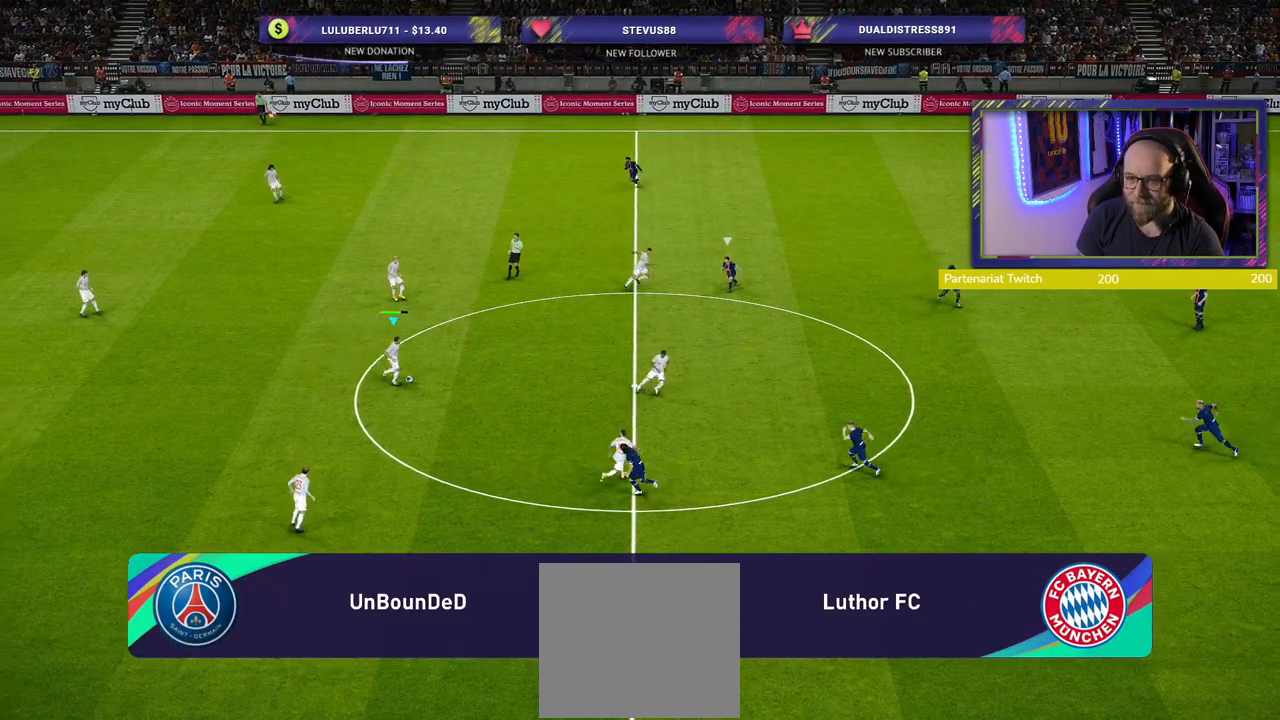
{"buttons": [], "left_stick": "right", "right_stick": "center", "events": []}
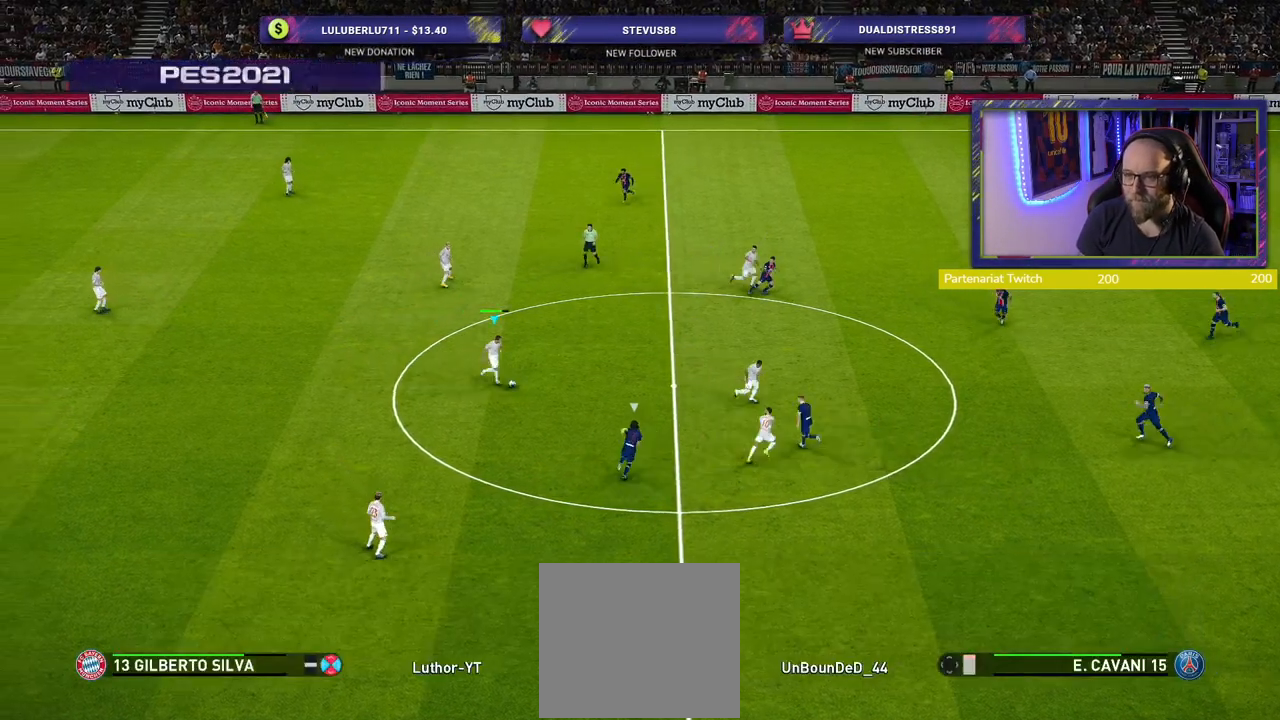
{"buttons": ["CROSS"], "left_stick": "down-right", "right_stick": "center", "events": [[460, "CROSS", "down"], [480, "left_stick", "down-right"]]}
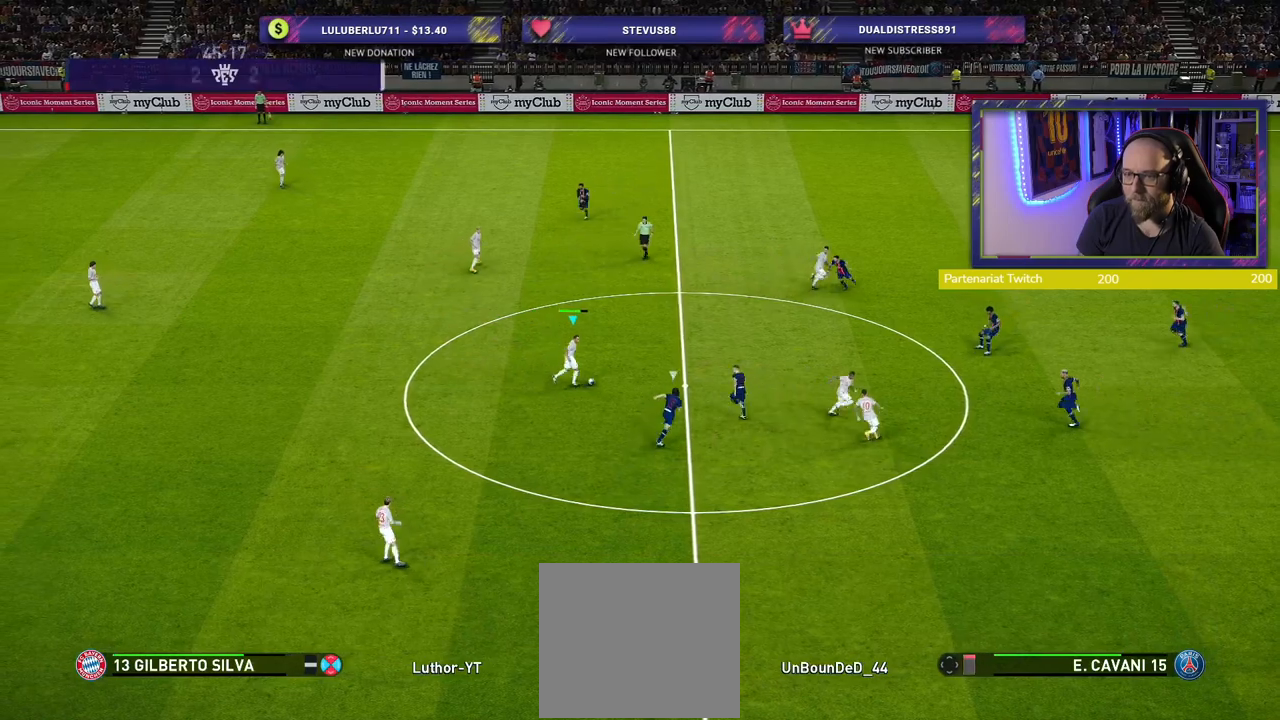
{"buttons": [], "left_stick": "down-right", "right_stick": "center", "events": [[80, "CROSS", "up"]]}
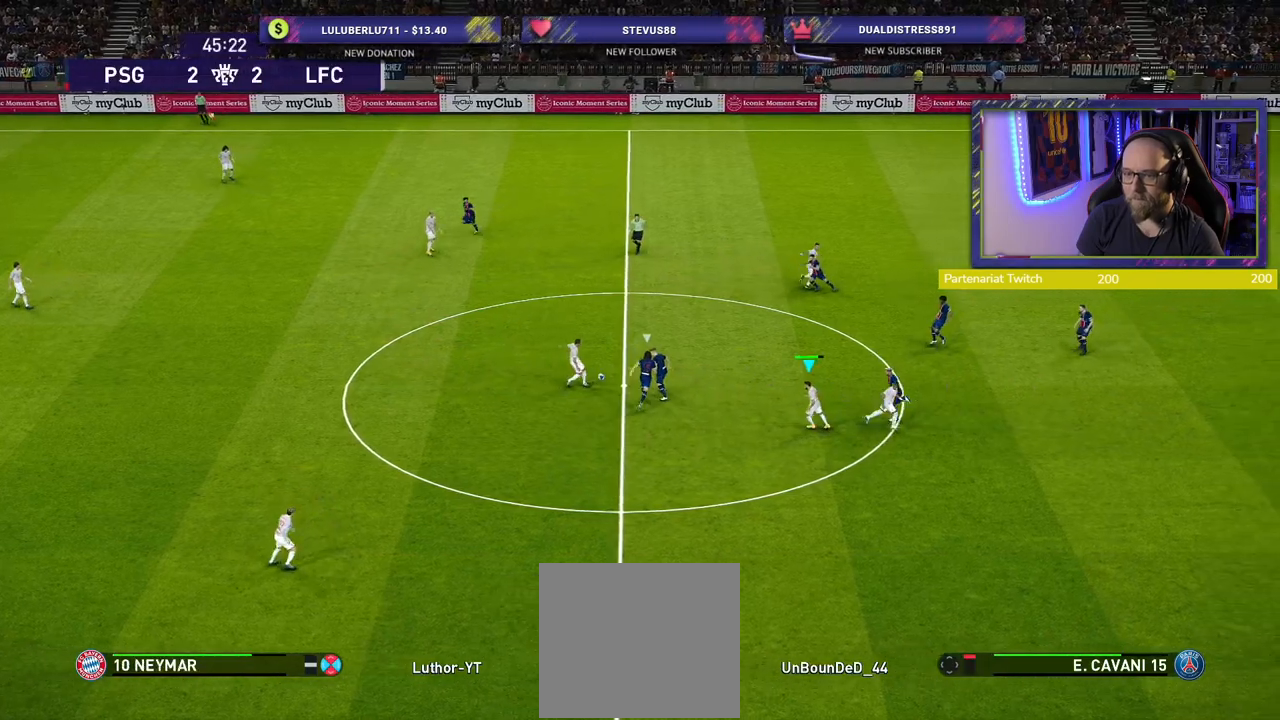
{"buttons": [], "left_stick": "down-left", "right_stick": "center", "events": [[60, "left_stick", "center"], [200, "left_stick", "down-left"]]}
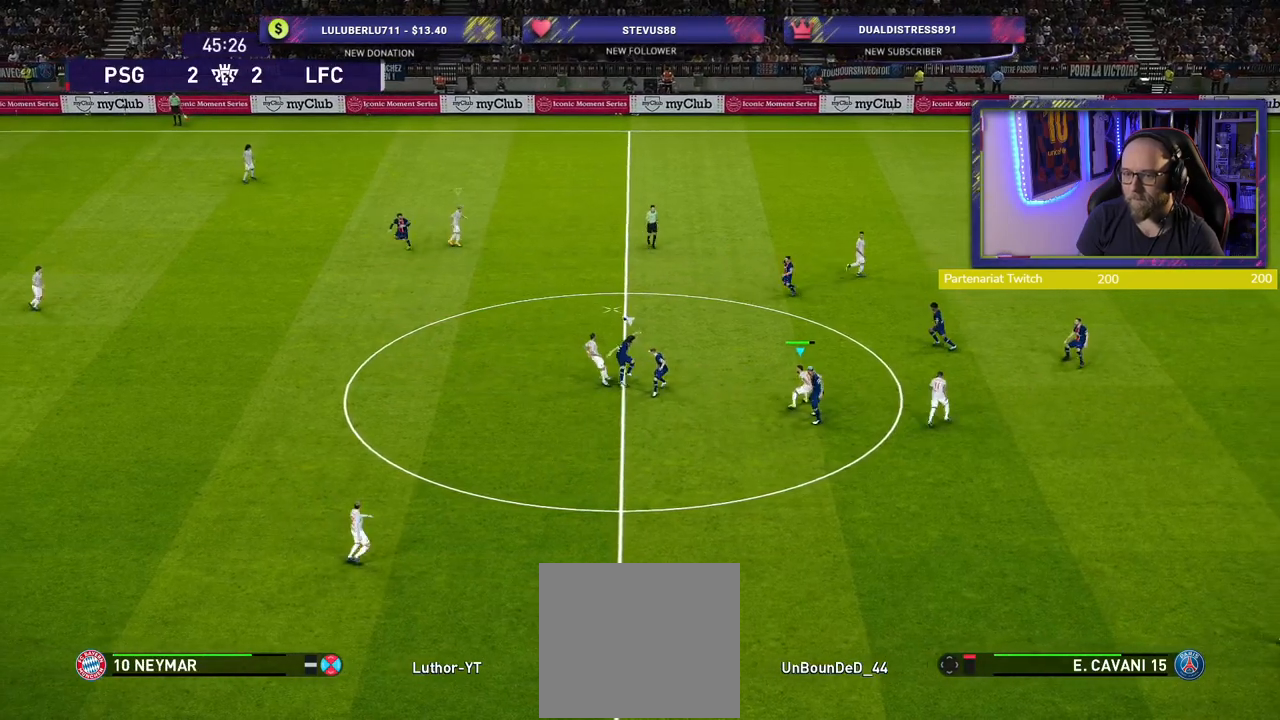
{"buttons": ["R2"], "left_stick": "down-right", "right_stick": "center", "events": [[100, "L1", "down"], [140, "left_stick", "up"], [160, "CROSS", "down"], [260, "CROSS", "up"], [280, "L1", "up"], [440, "R2", "down"], [480, "left_stick", "down-right"]]}
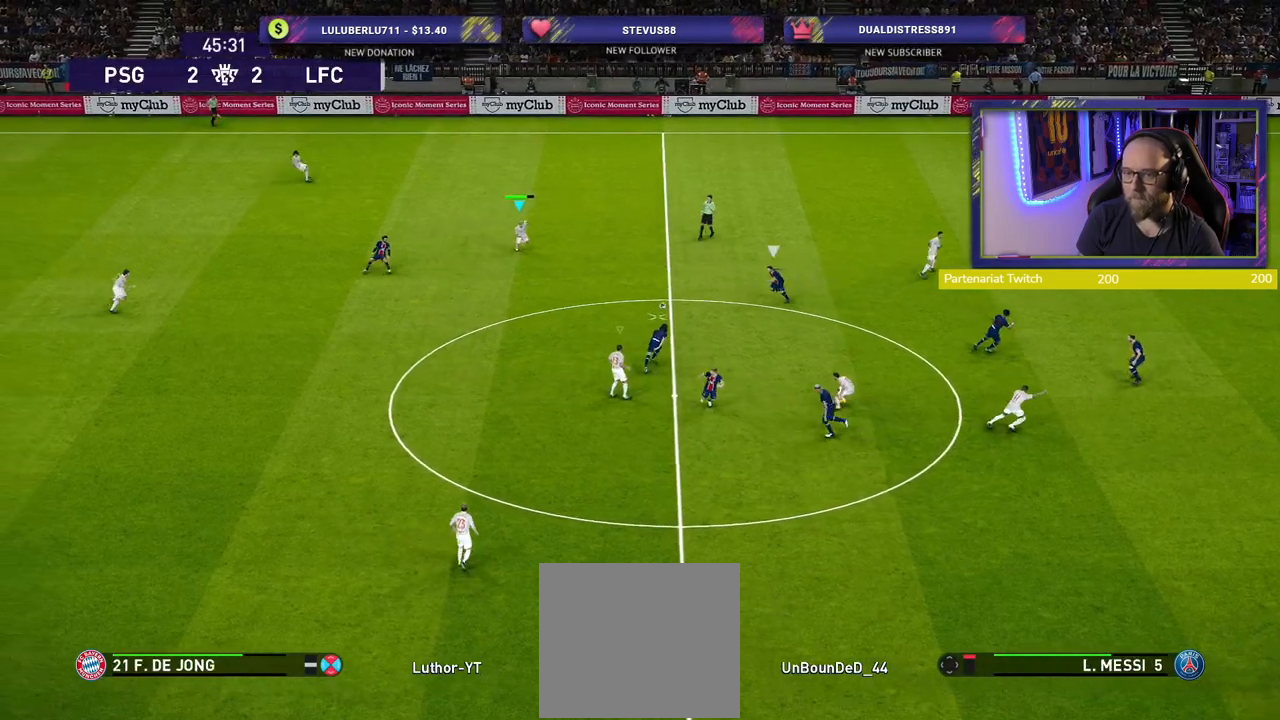
{"buttons": ["R2"], "left_stick": "down", "right_stick": "center", "events": [[440, "left_stick", "down"]]}
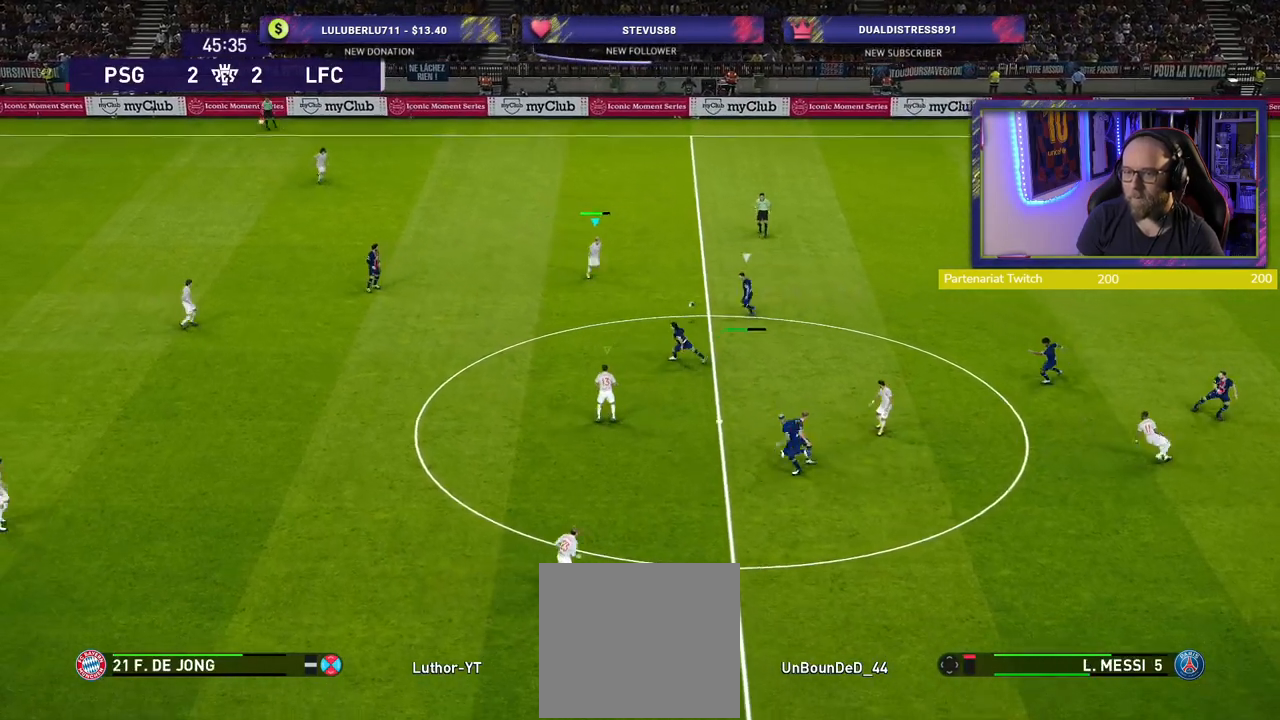
{"buttons": ["R2"], "left_stick": "down-left", "right_stick": "center", "events": [[100, "left_stick", "down-left"]]}
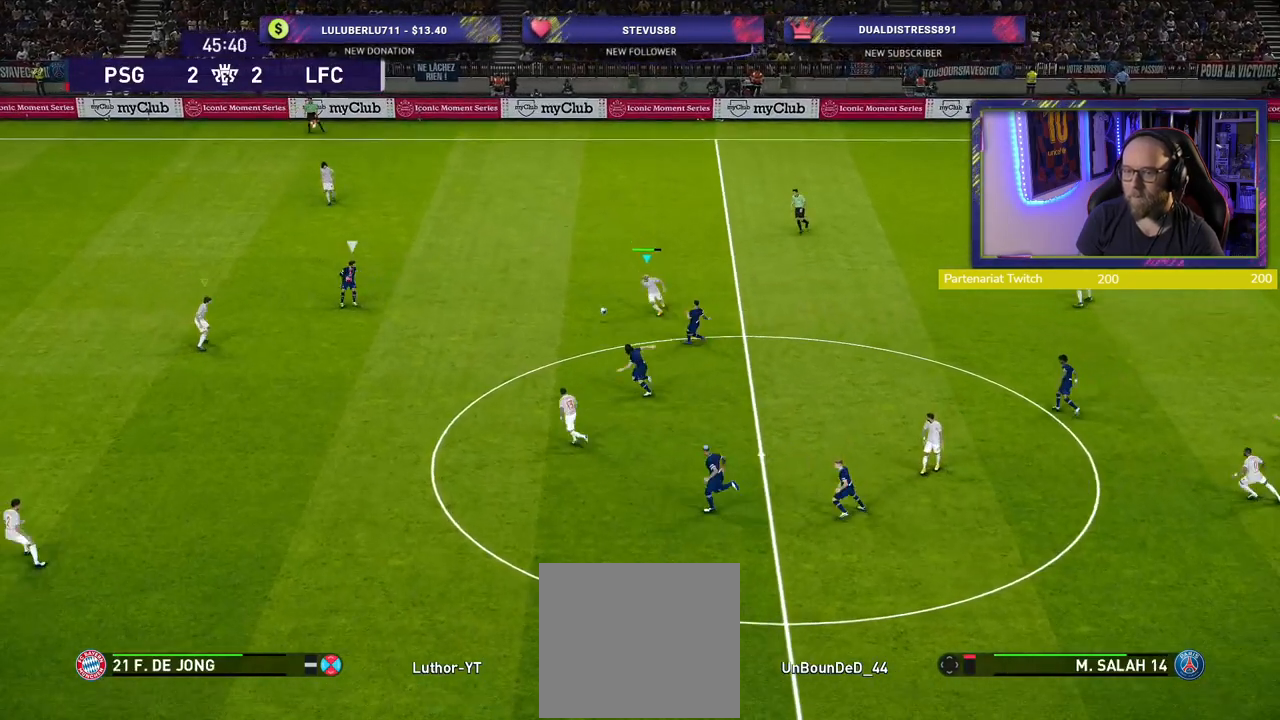
{"buttons": ["R2"], "left_stick": "down-left", "right_stick": "center", "events": []}
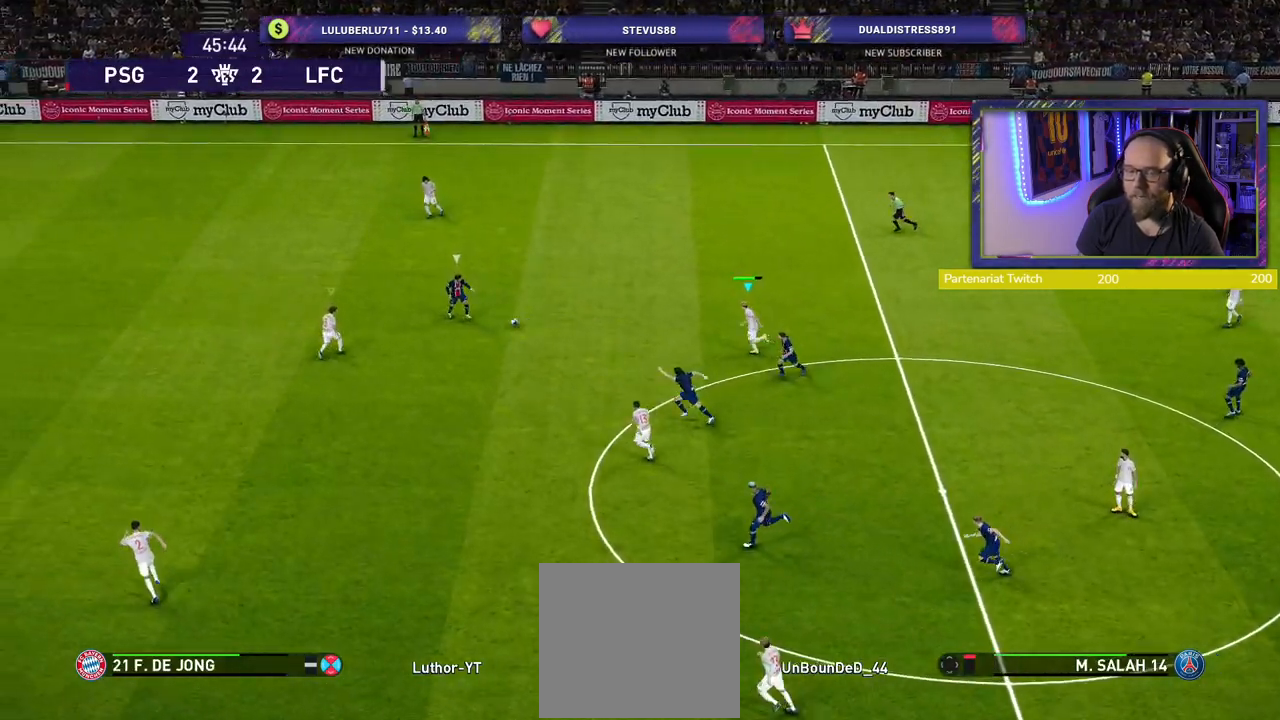
{"buttons": ["R2"], "left_stick": "left", "right_stick": "down-left", "events": [[80, "left_stick", "left"], [400, "right_stick", "down-left"]]}
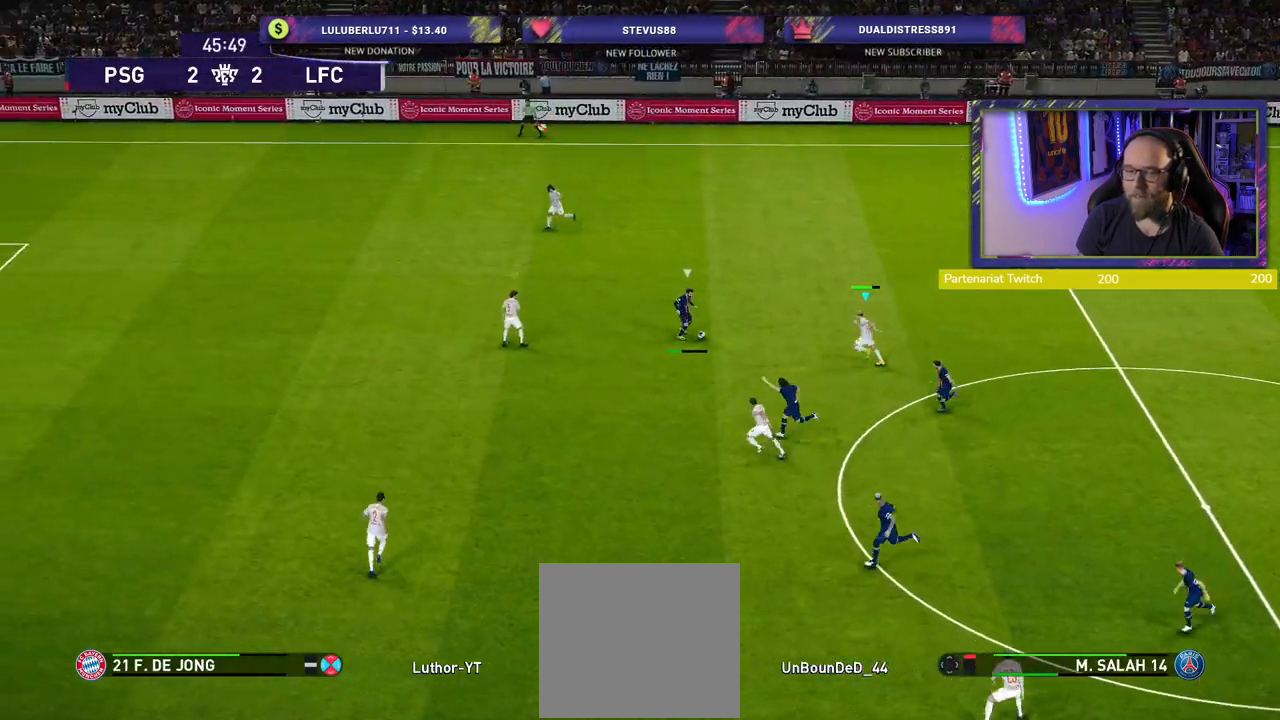
{"buttons": ["SQUARE", "R2"], "left_stick": "down-left", "right_stick": "center", "events": [[20, "right_stick", "center"], [220, "SQUARE", "down"], [500, "left_stick", "down-left"]]}
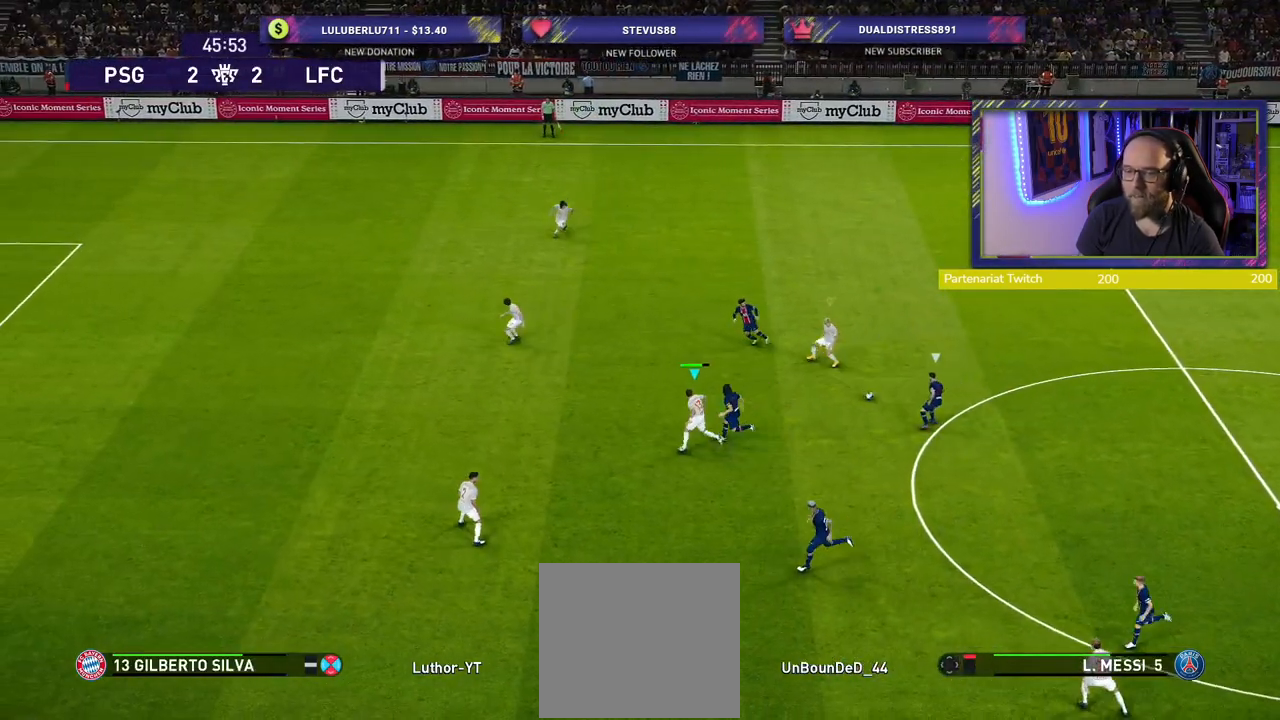
{"buttons": ["SQUARE", "R2"], "left_stick": "down-left", "right_stick": "center", "events": []}
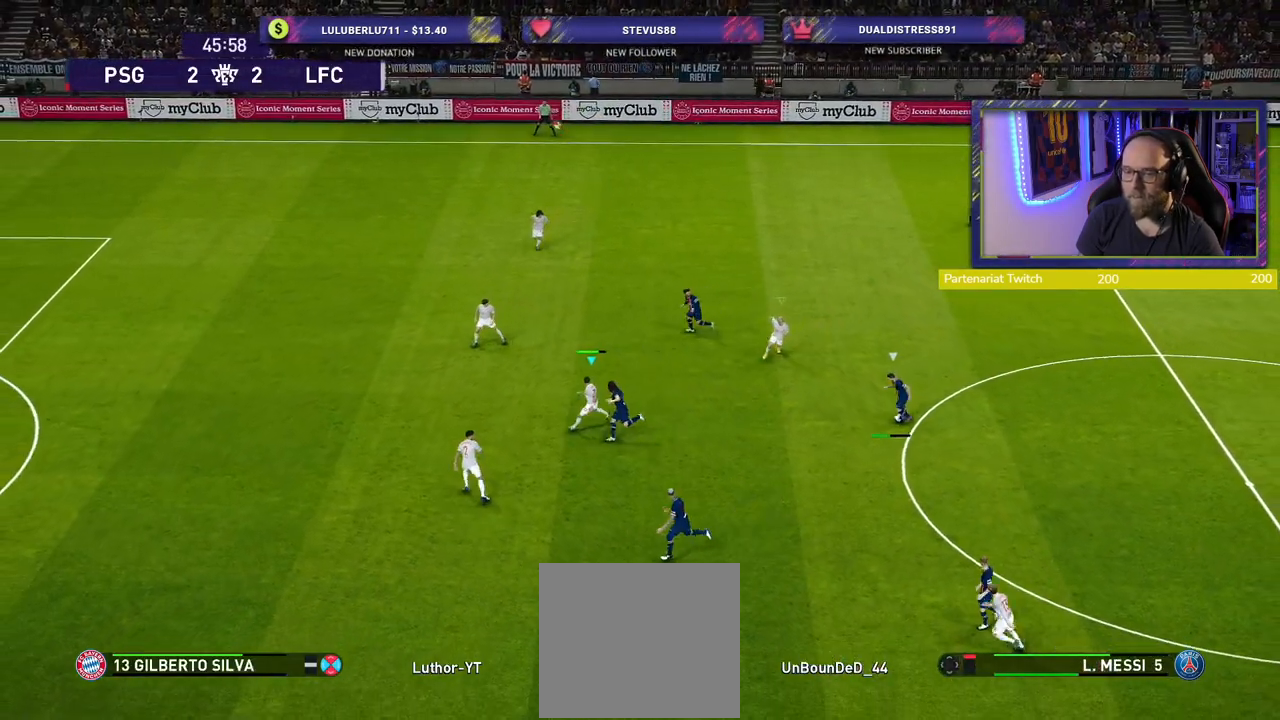
{"buttons": ["SQUARE", "R2"], "left_stick": "down-left", "right_stick": "center", "events": []}
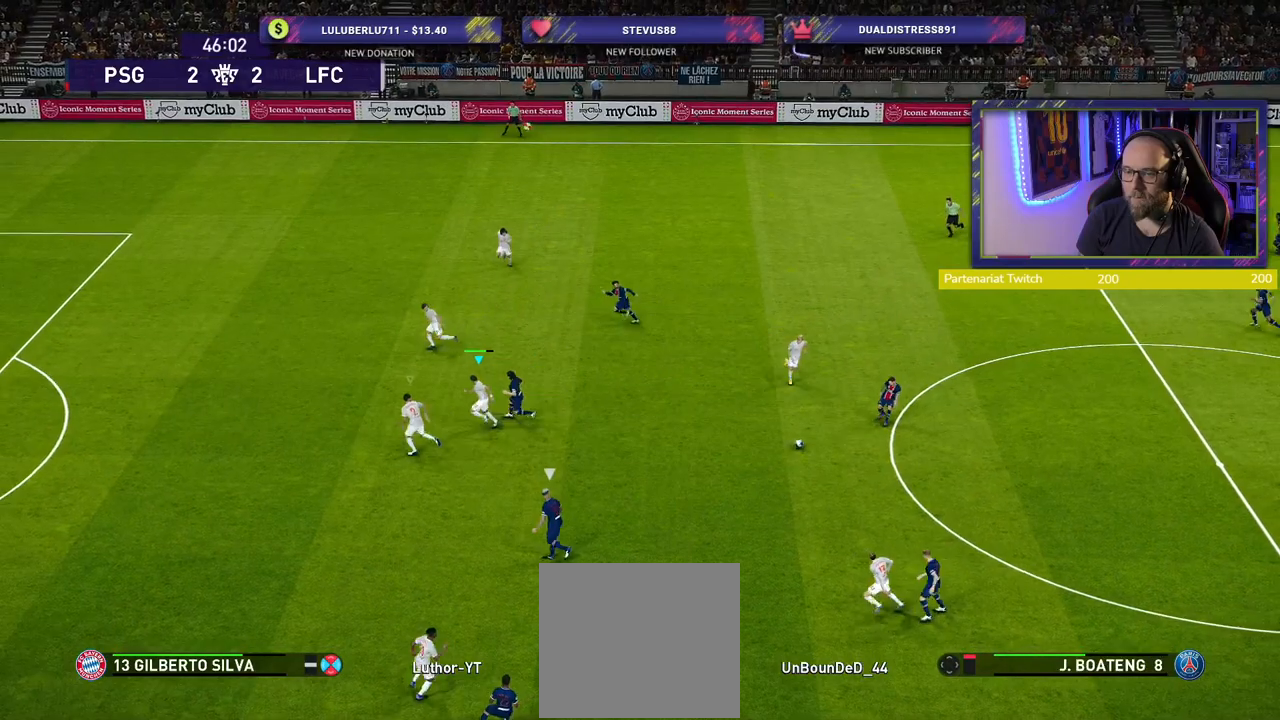
{"buttons": ["SQUARE", "R2"], "left_stick": "down-left", "right_stick": "center", "events": []}
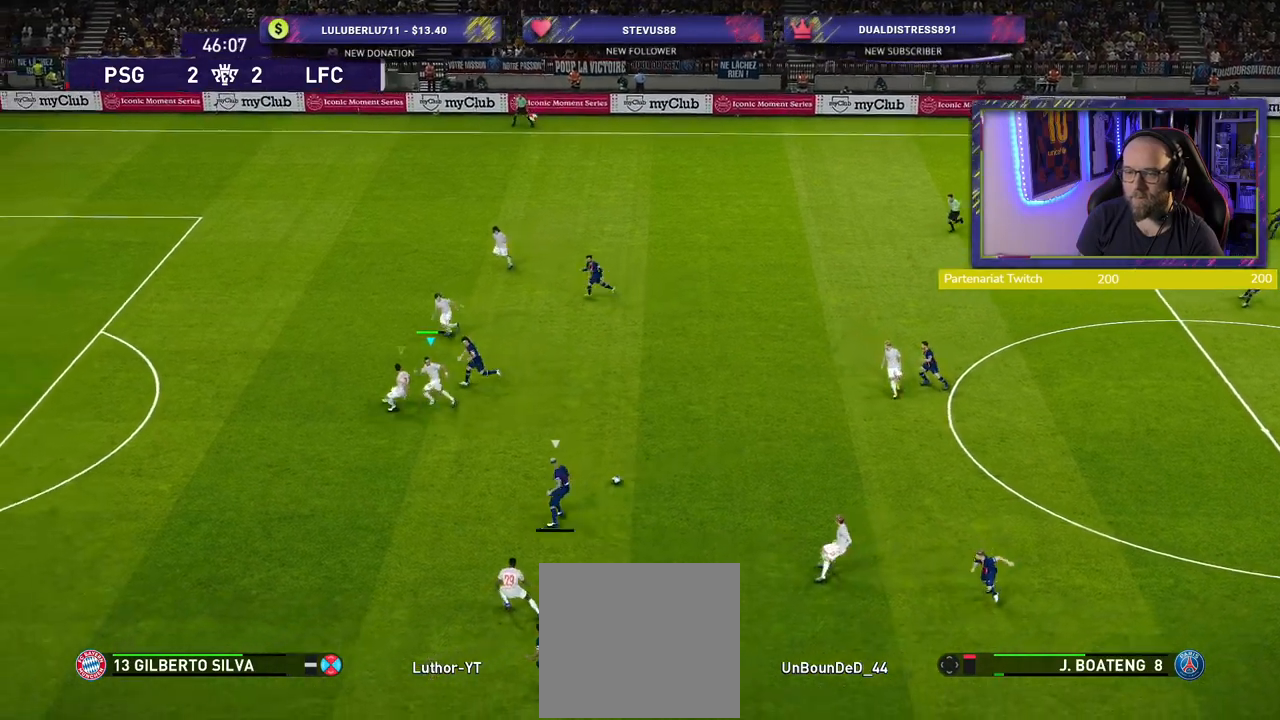
{"buttons": ["SQUARE", "R2"], "left_stick": "down-left", "right_stick": "center", "events": []}